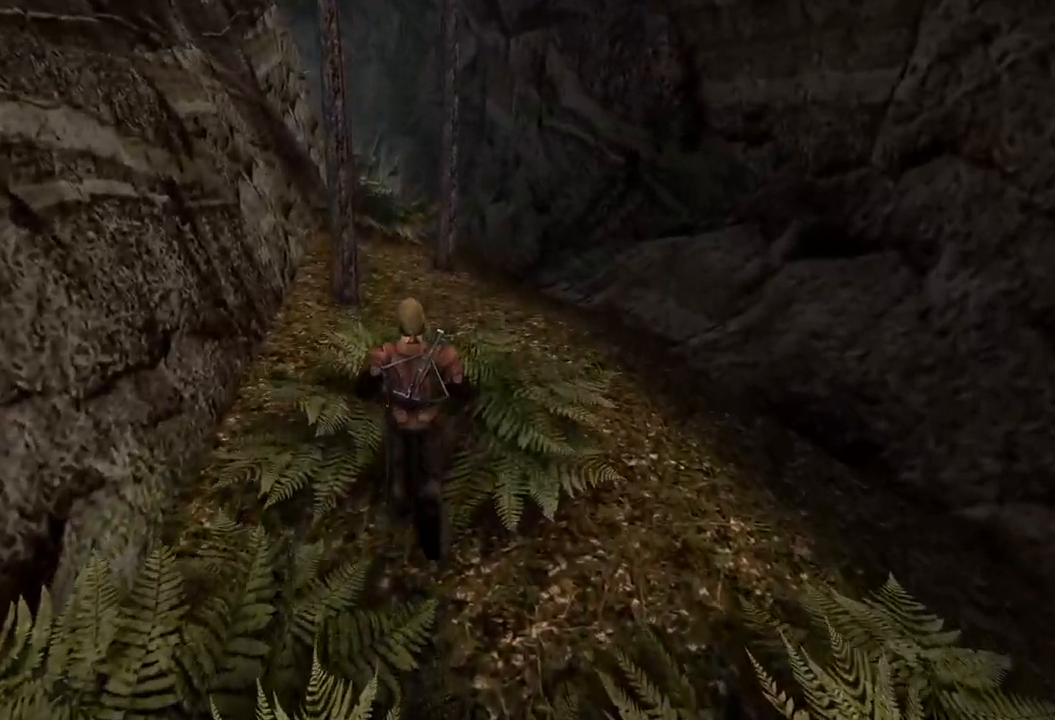
Gameplay with keyboard and mouse; each line is a JSON object with the keys and mouse buttons held at the frame after it. "events" lists presses ("down") and releases ("up") of "a", "ctrl", "d", "e", "q", "s", "shift", "space", "w", "mouse_left", "mouse_wheel", "mouse_right", "mouse_mb4" and "mouse_mb5" between this image and that frame as [ms after this image, input, new state], when the widget could be followed in between. "mouse_left", "mouse_wheel", "mouse_right", "mouse_mb4", "mouse_mb5" = the "left", "wheel", "right", "mb4", "mb5" buttons of the "mouse" list. No other keys are recorded. "wheel" means that the mouse wheel is clicked or scrolled. Mouse movement is not recorded.
{"keys": ["w"], "mouse": [], "events": []}
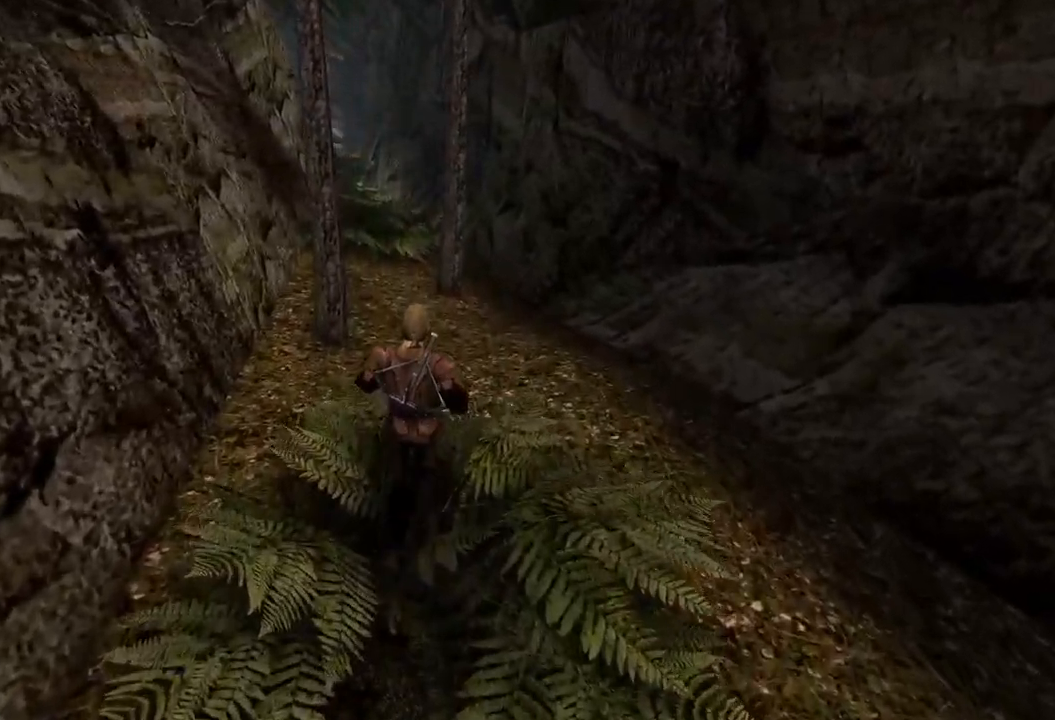
{"keys": ["w"], "mouse": [], "events": [[60, "q", "down"], [140, "q", "up"]]}
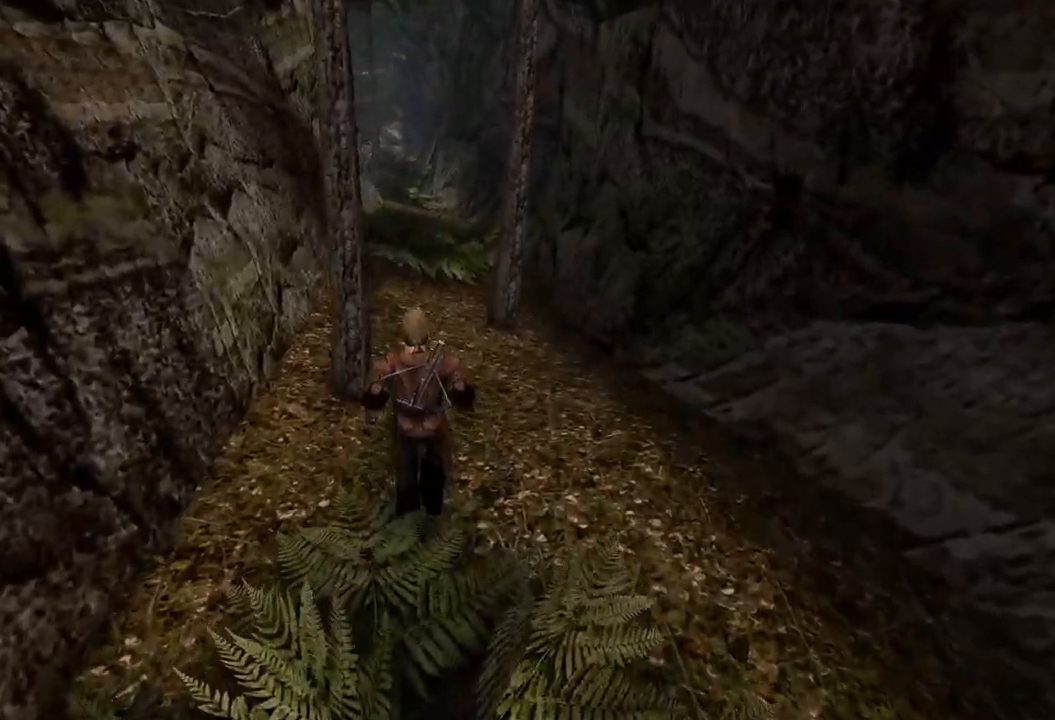
{"keys": ["w"], "mouse": [], "events": []}
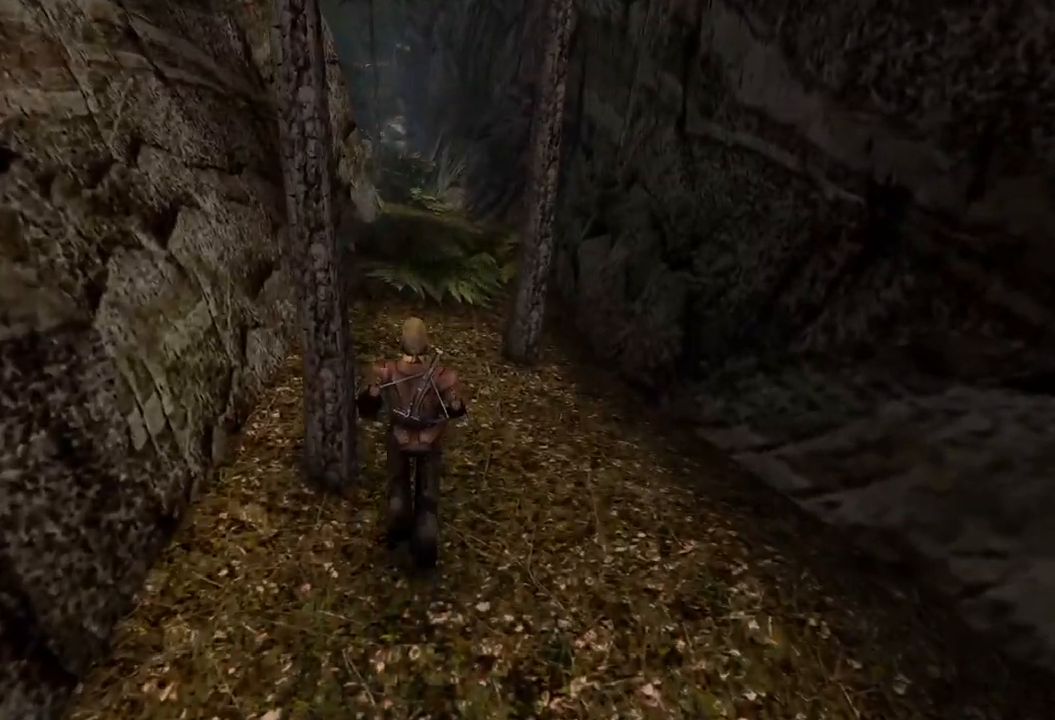
{"keys": ["w"], "mouse": [], "events": []}
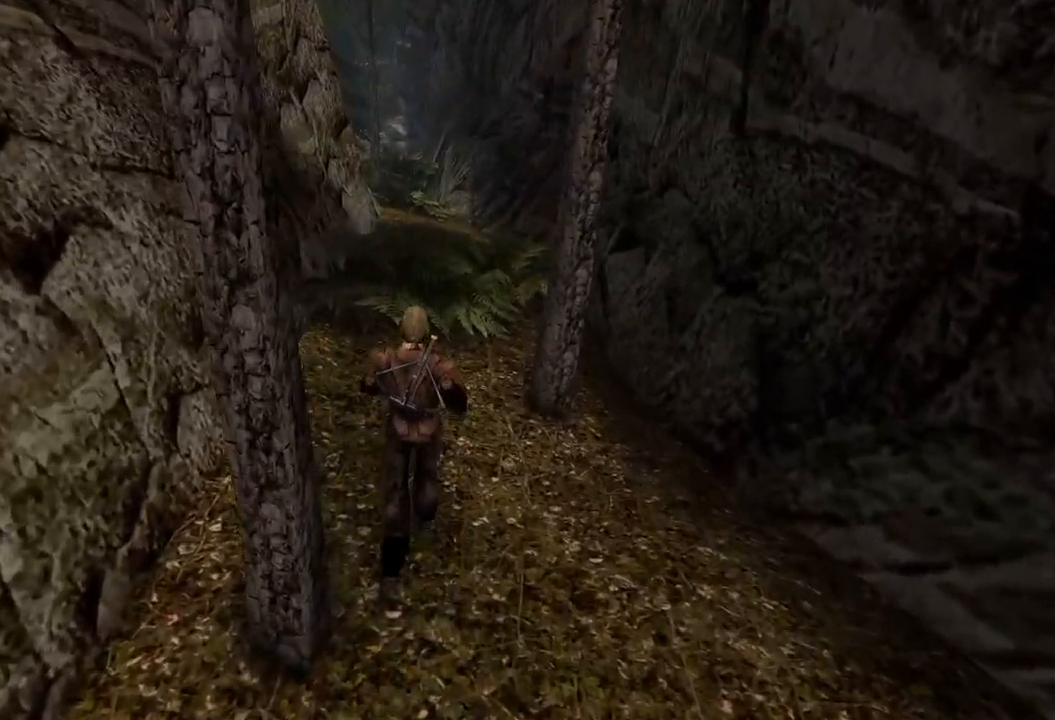
{"keys": ["w"], "mouse": [], "events": []}
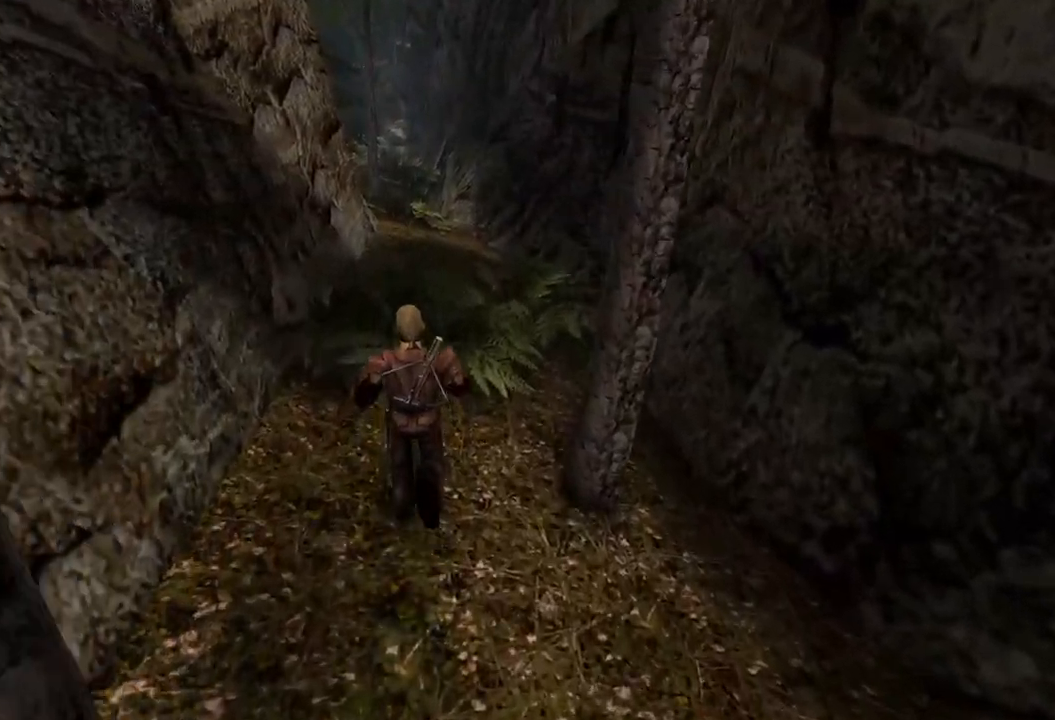
{"keys": ["w"], "mouse": [], "events": []}
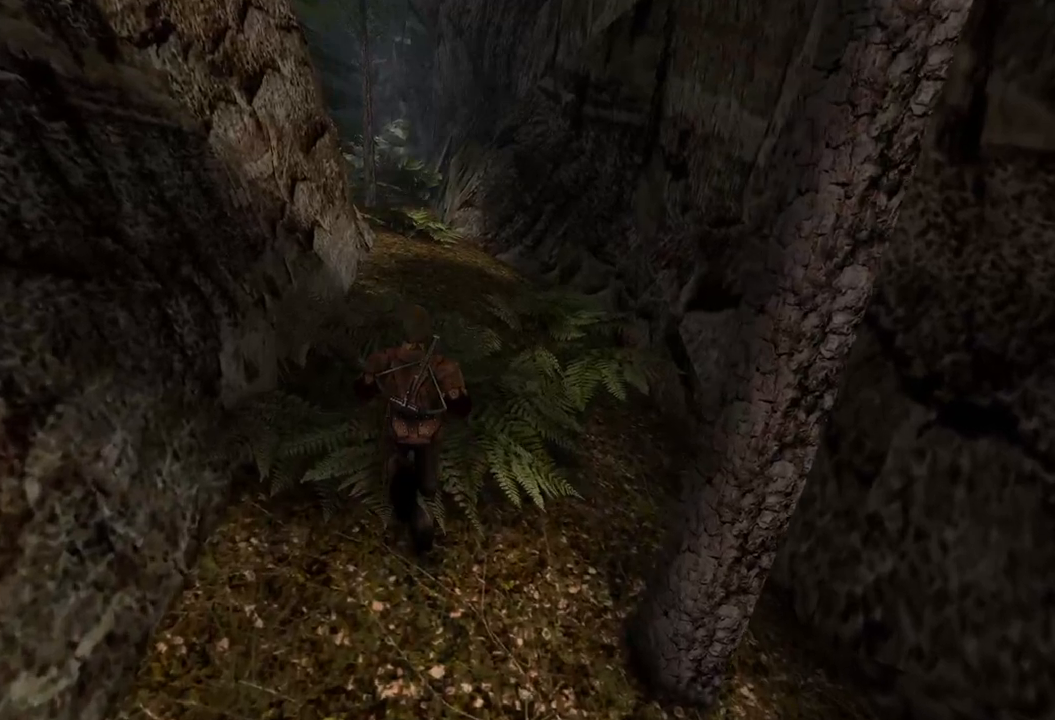
{"keys": ["w"], "mouse": [], "events": []}
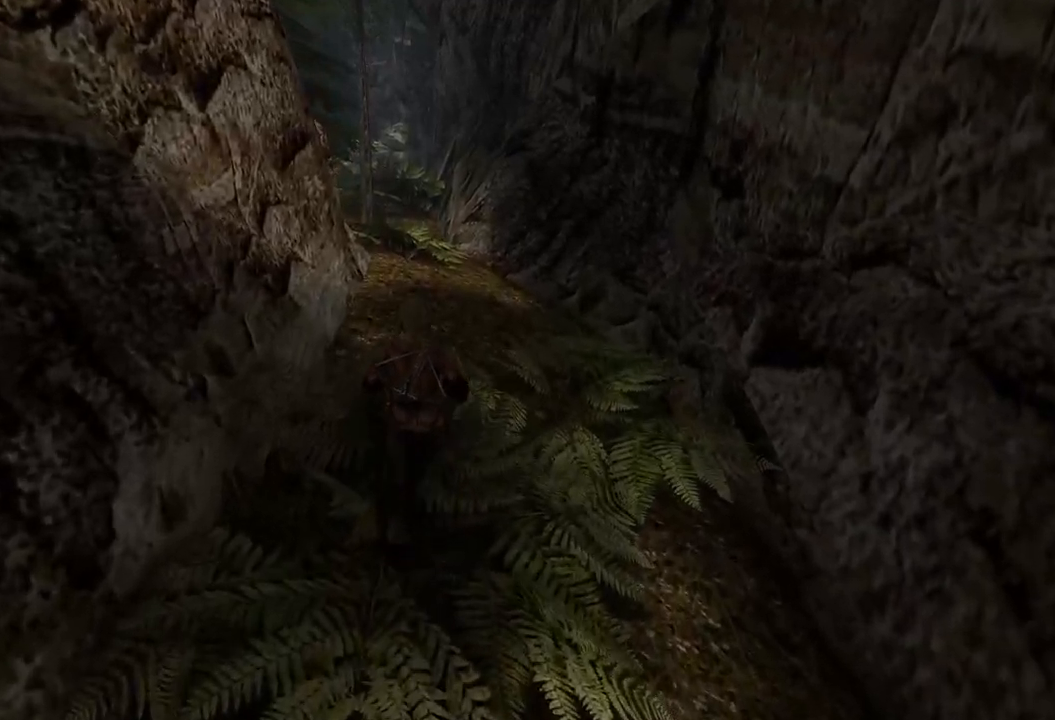
{"keys": ["w"], "mouse": [], "events": []}
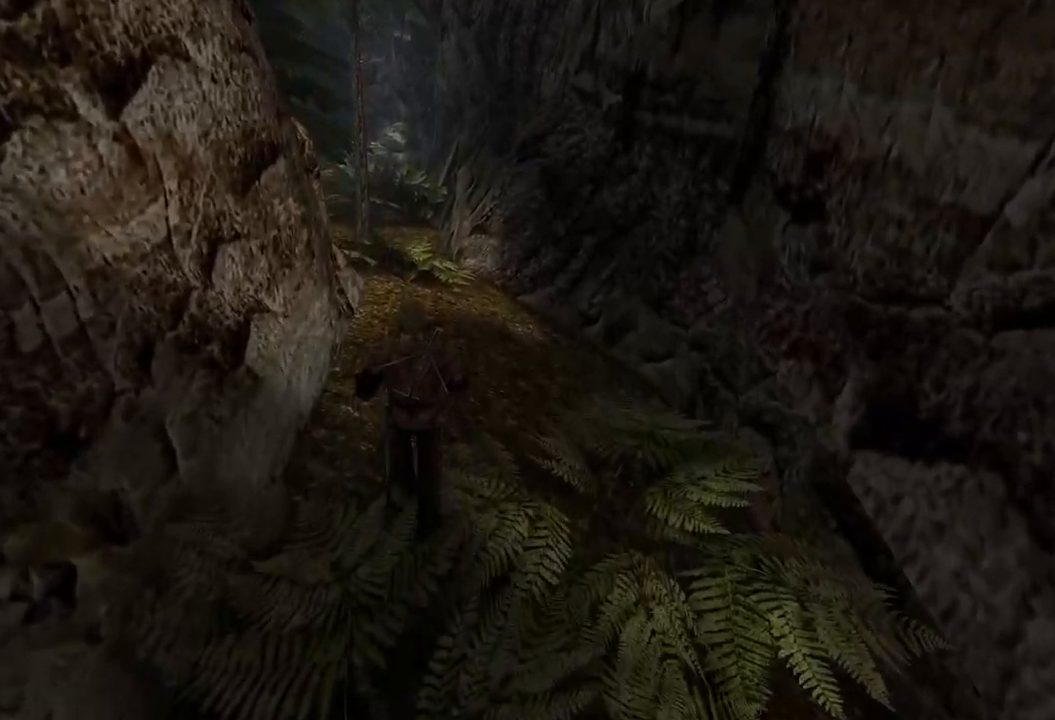
{"keys": ["w"], "mouse": [], "events": []}
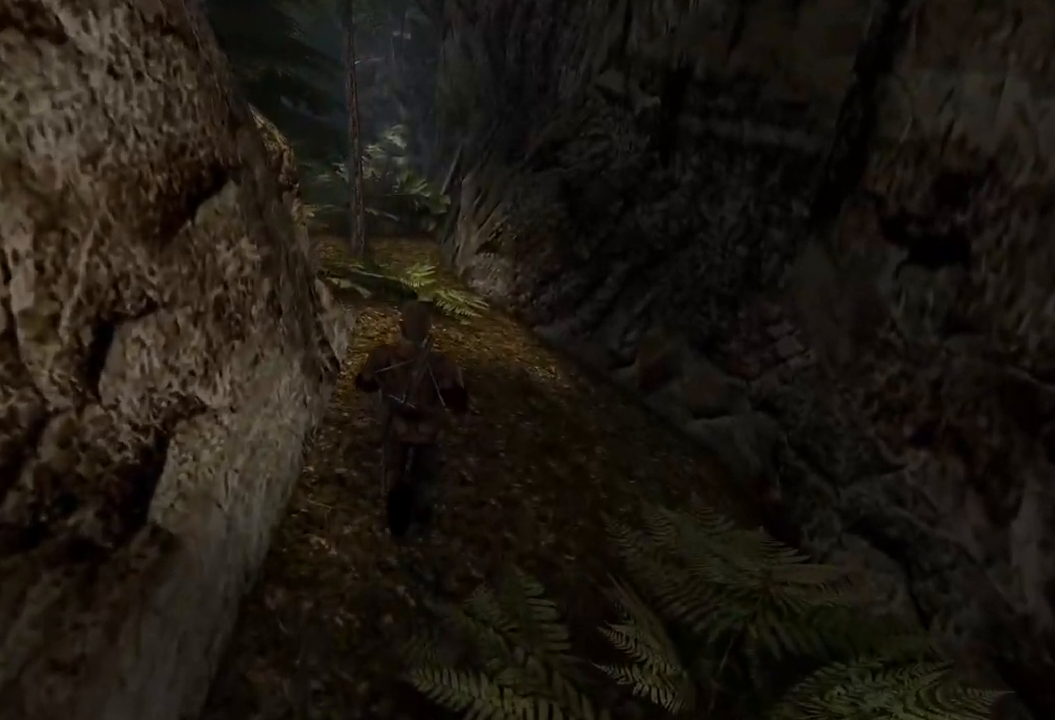
{"keys": ["w"], "mouse": [], "events": [[340, "q", "down"], [500, "q", "up"]]}
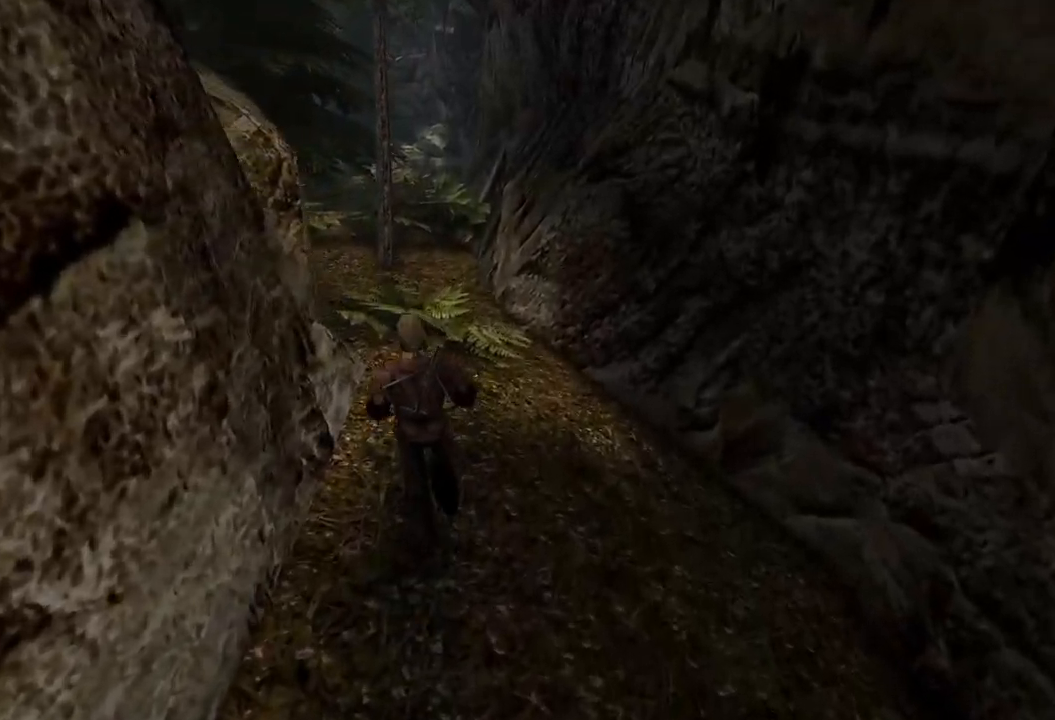
{"keys": ["w"], "mouse": [], "events": []}
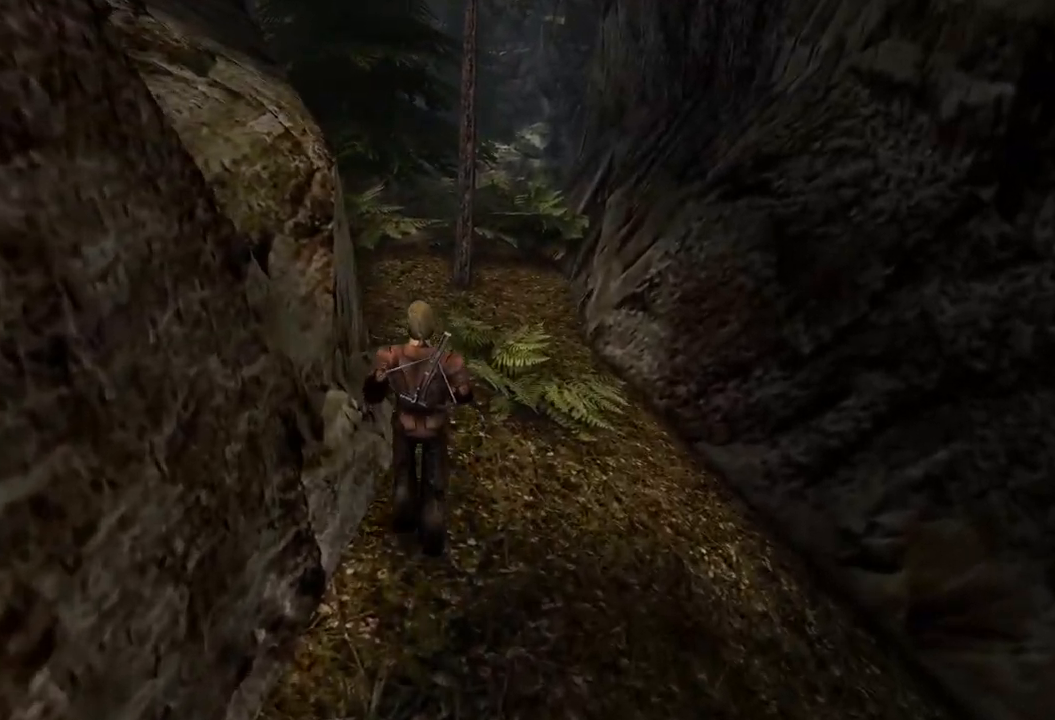
{"keys": ["w"], "mouse": [], "events": []}
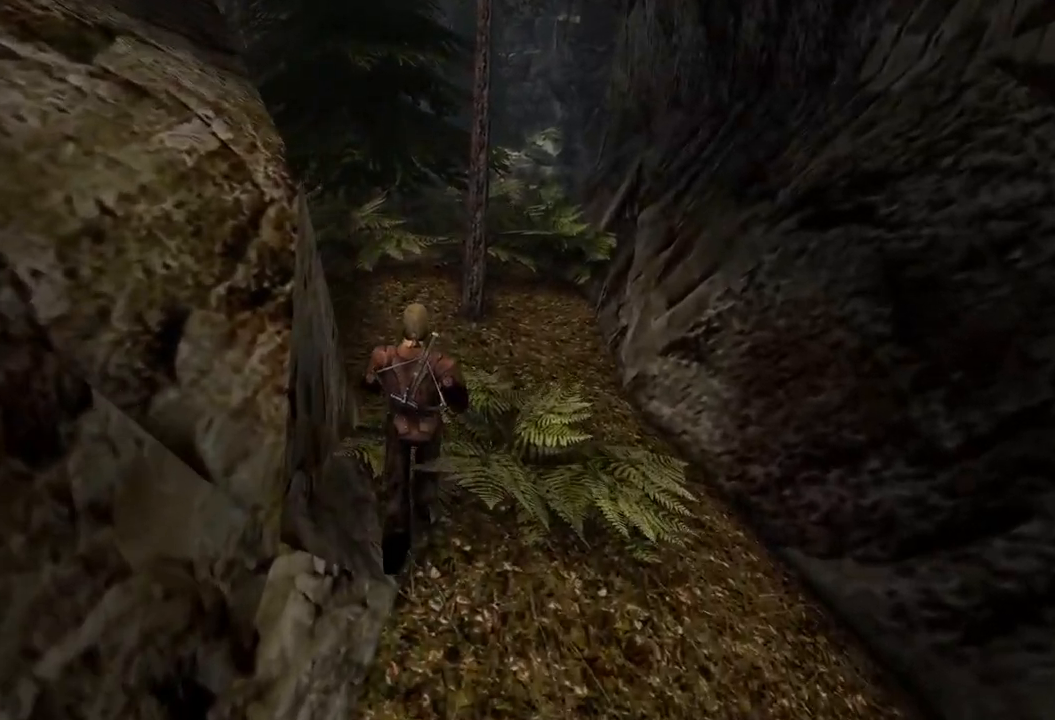
{"keys": ["q", "w"], "mouse": [], "events": [[480, "q", "down"]]}
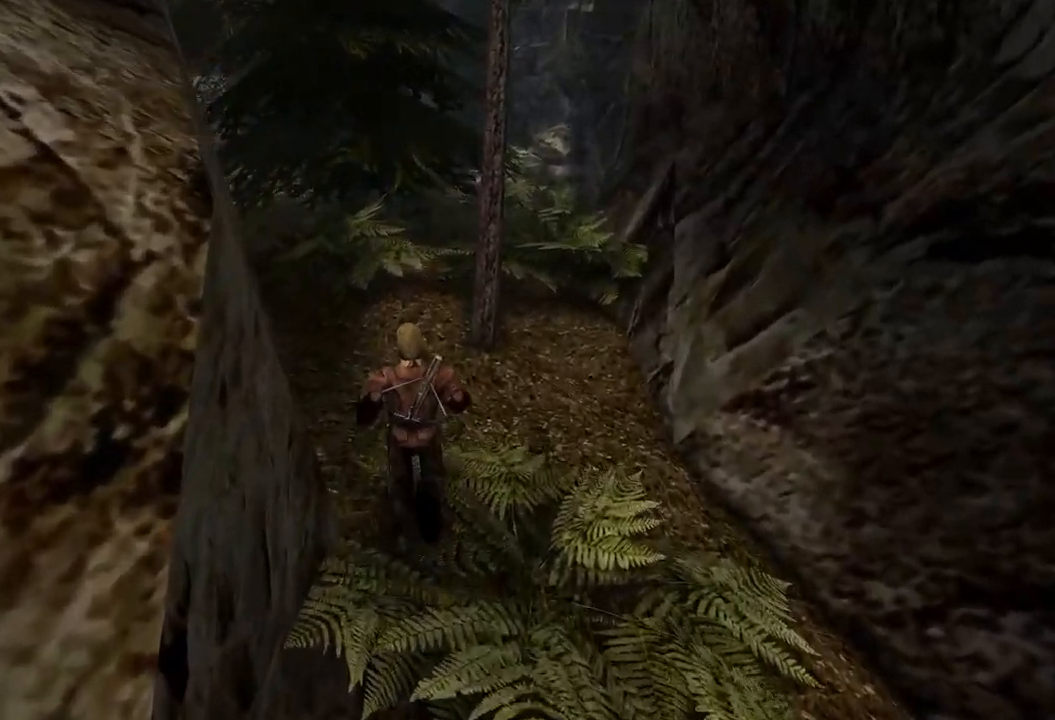
{"keys": ["w"], "mouse": [], "events": [[160, "q", "up"]]}
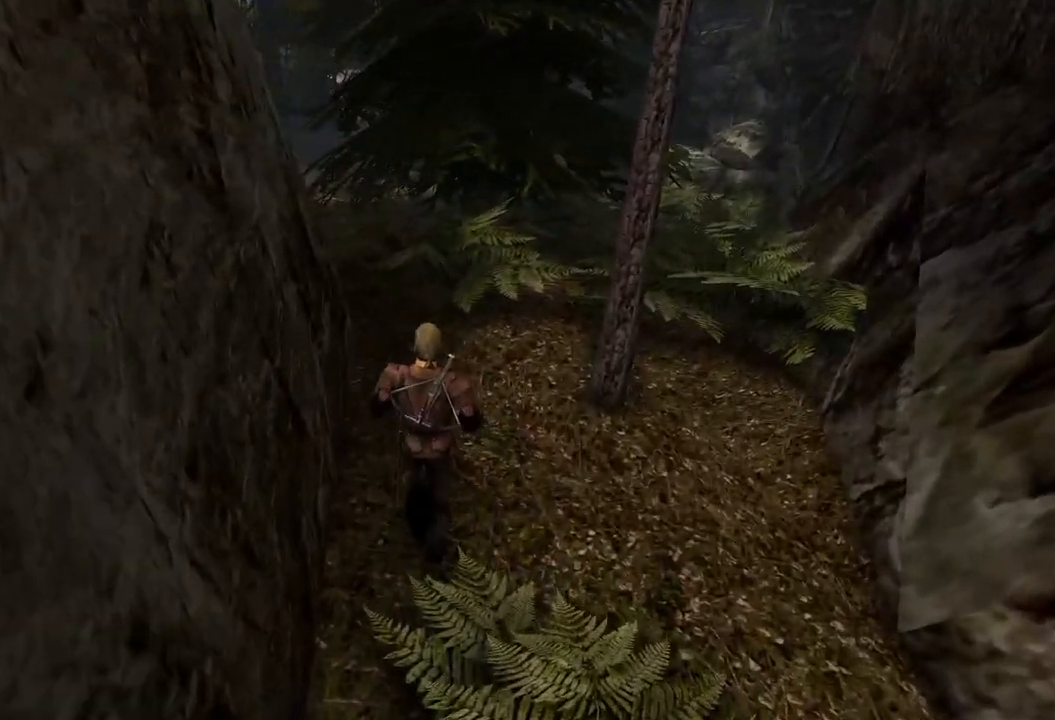
{"keys": ["w"], "mouse": [], "events": []}
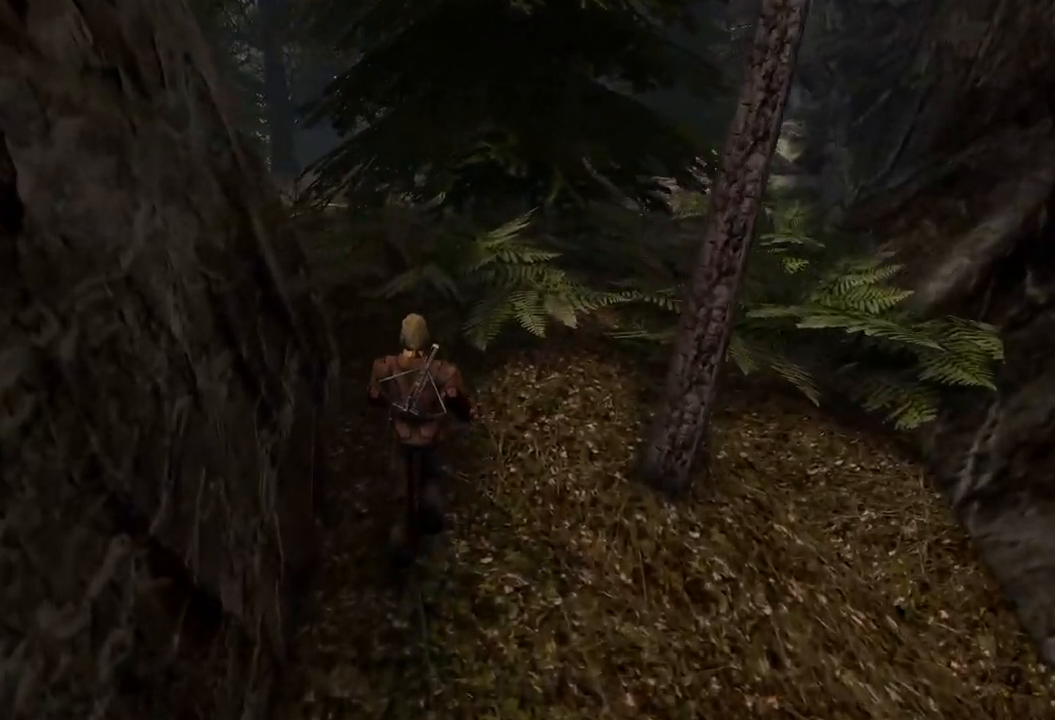
{"keys": ["w"], "mouse": [], "events": []}
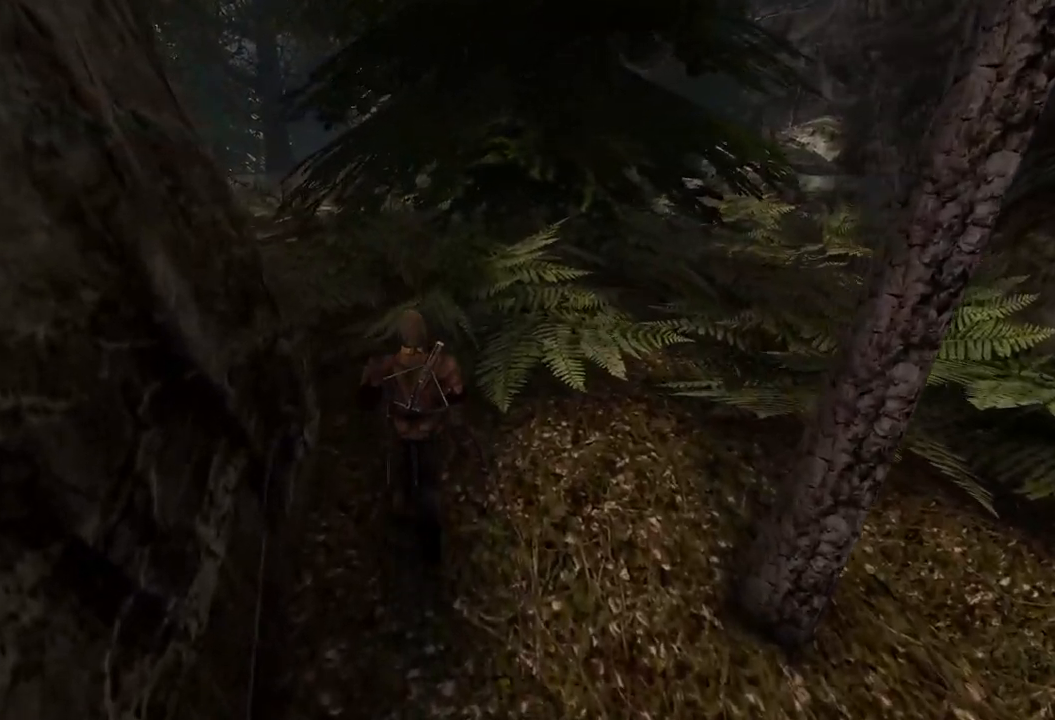
{"keys": ["w"], "mouse": [], "events": [[140, "q", "down"], [340, "q", "up"]]}
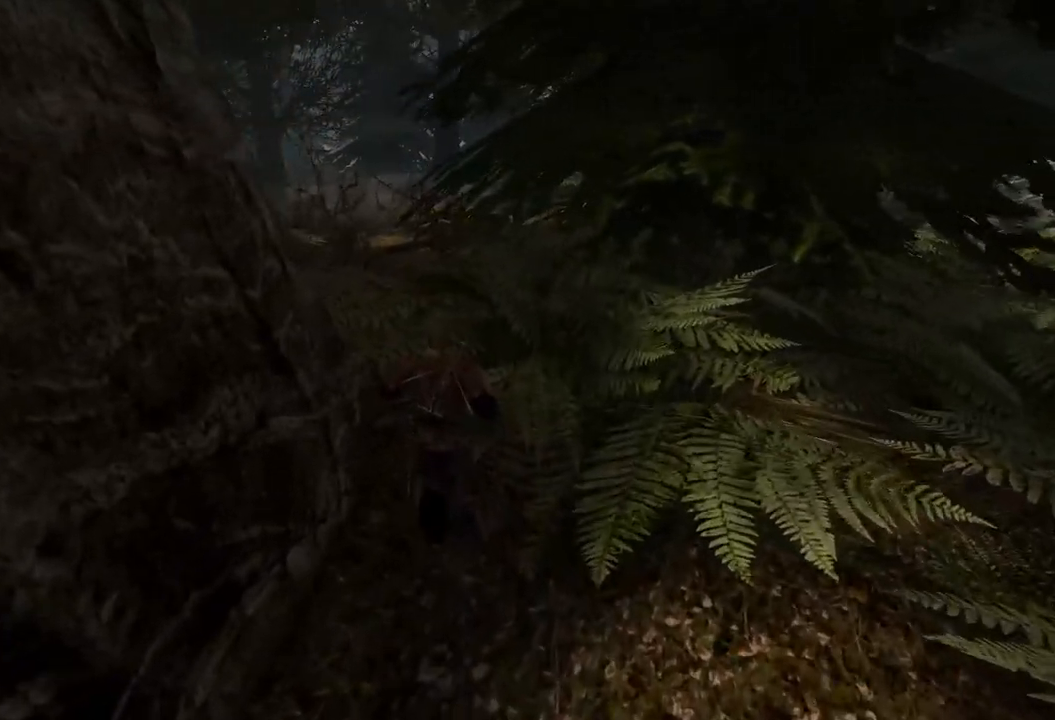
{"keys": ["q", "w"], "mouse": [], "events": [[400, "q", "down"]]}
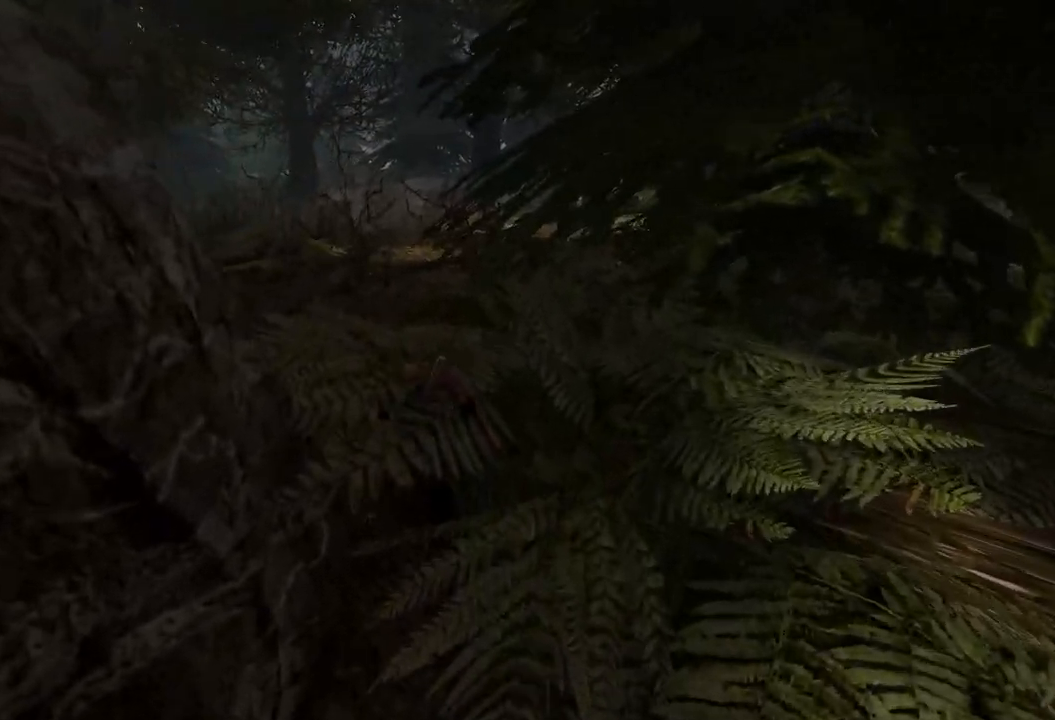
{"keys": ["q", "w"], "mouse": [], "events": [[100, "q", "up"], [380, "q", "down"]]}
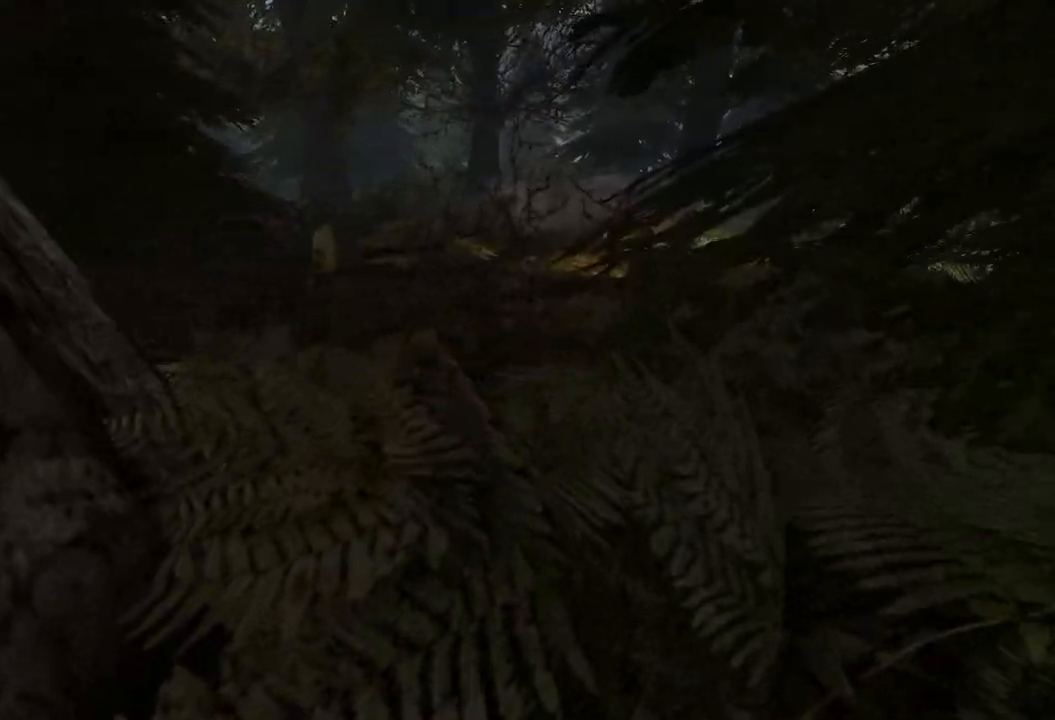
{"keys": ["w"], "mouse": [], "events": [[420, "q", "up"]]}
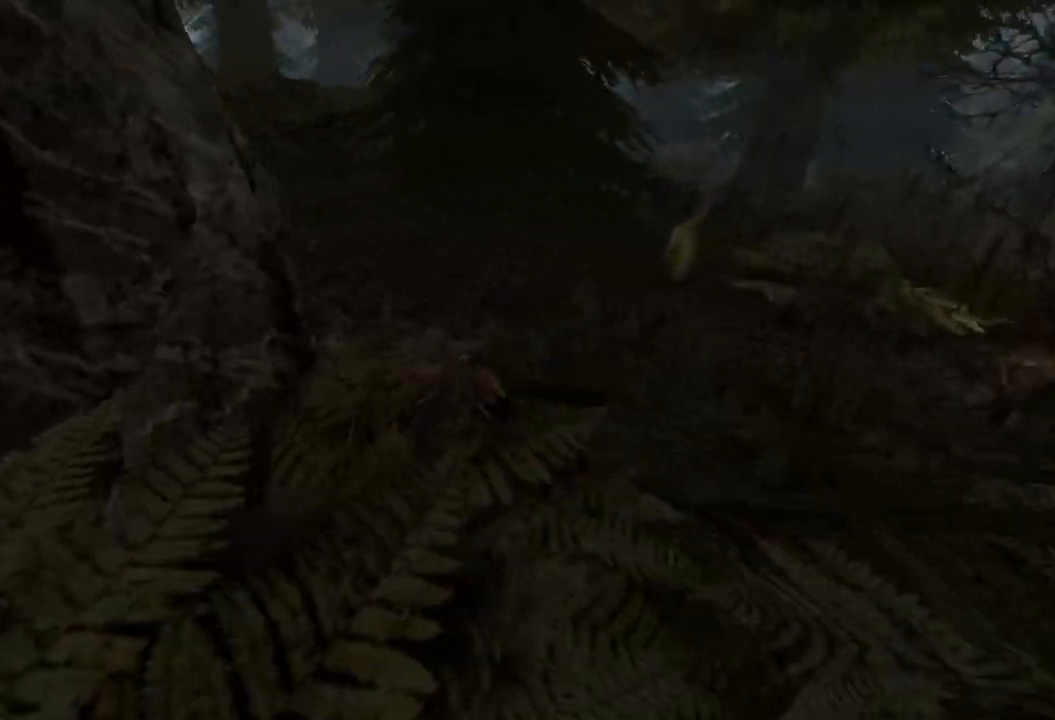
{"keys": ["w"], "mouse": [], "events": []}
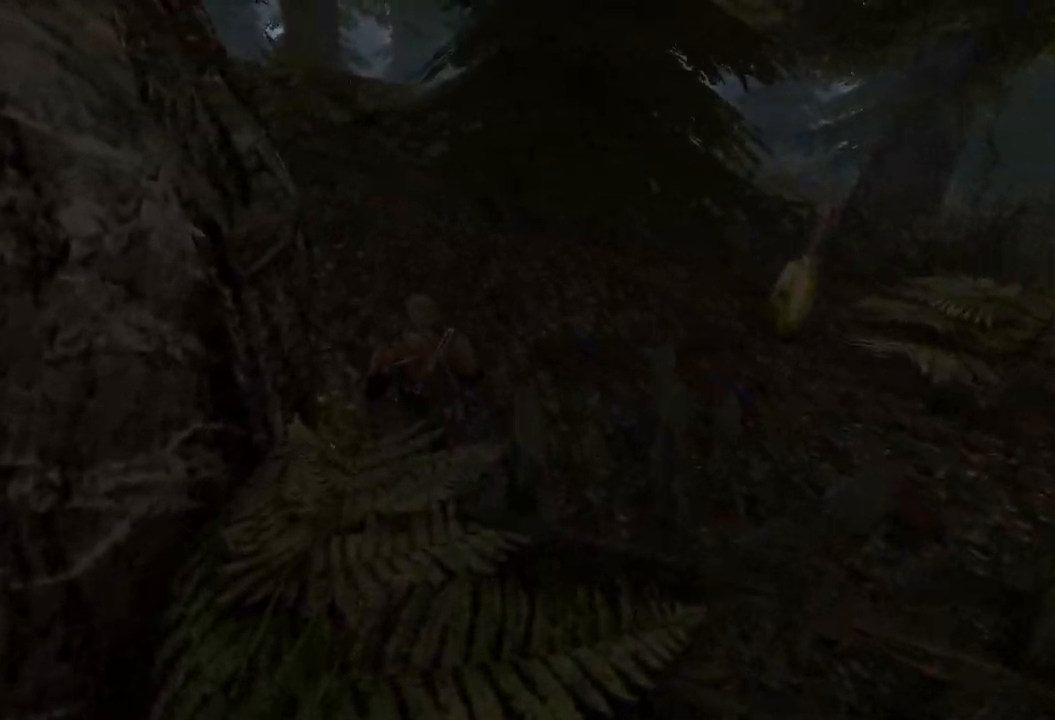
{"keys": ["w"], "mouse": [], "events": []}
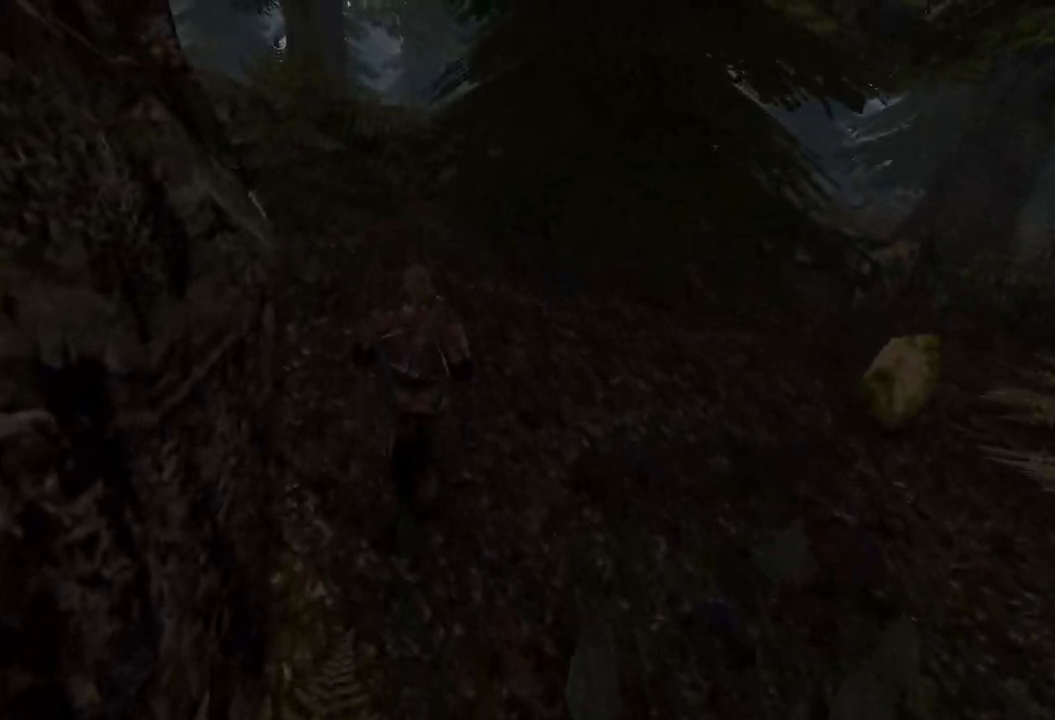
{"keys": ["w"], "mouse": [], "events": [[60, "q", "down"], [180, "q", "up"]]}
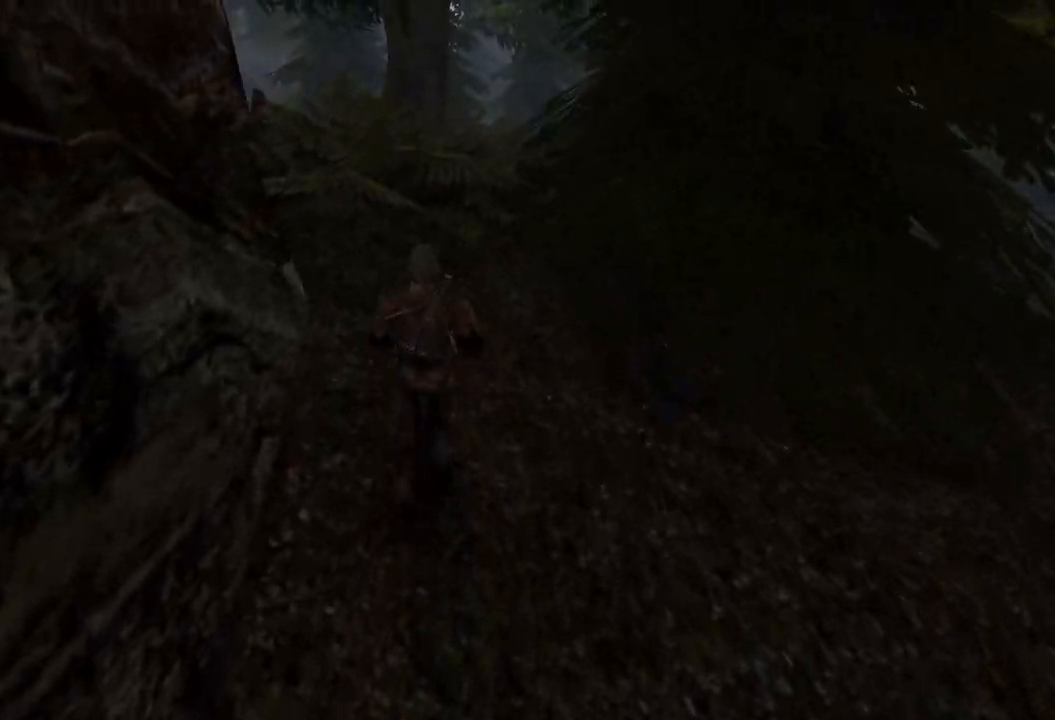
{"keys": ["w"], "mouse": [], "events": []}
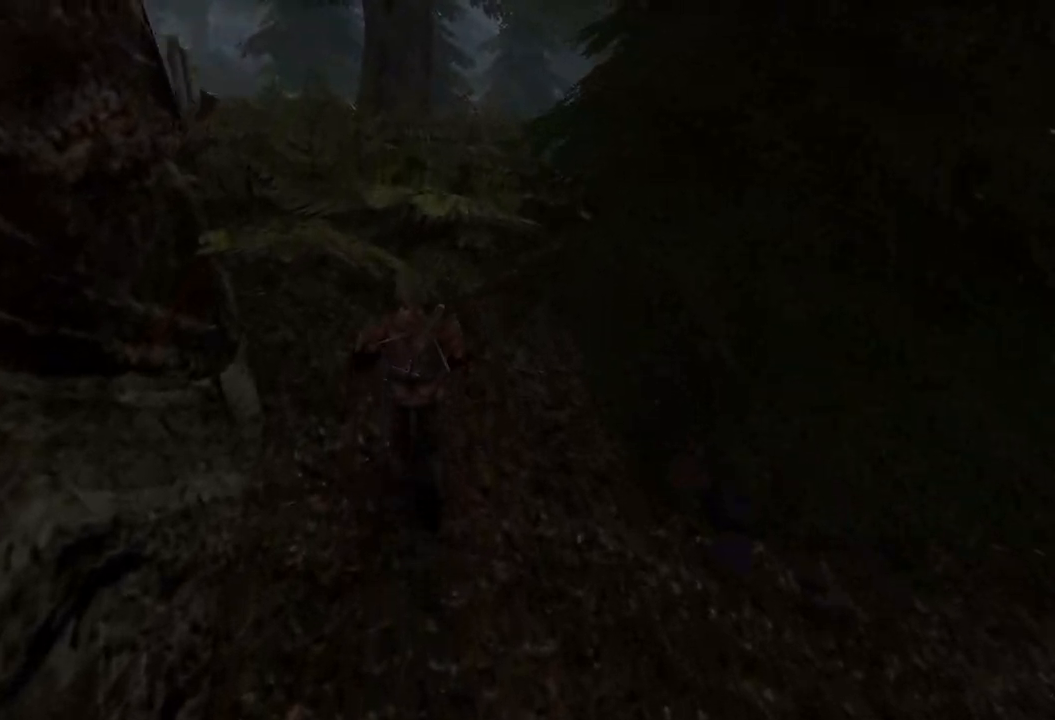
{"keys": ["w"], "mouse": [], "events": []}
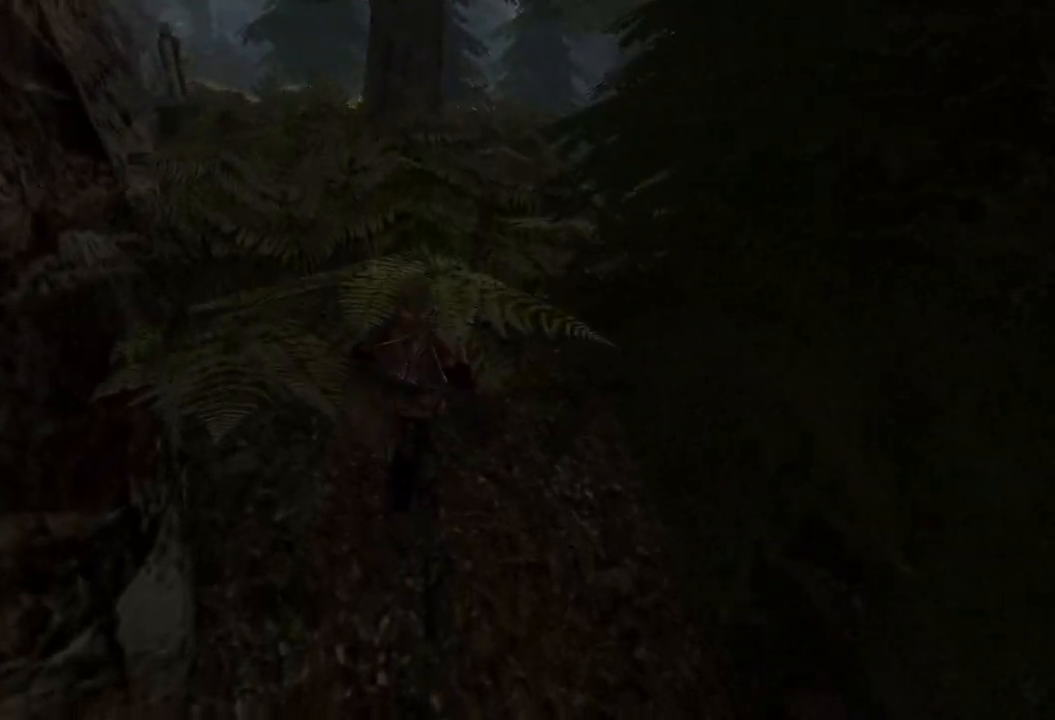
{"keys": ["w"], "mouse": [], "events": []}
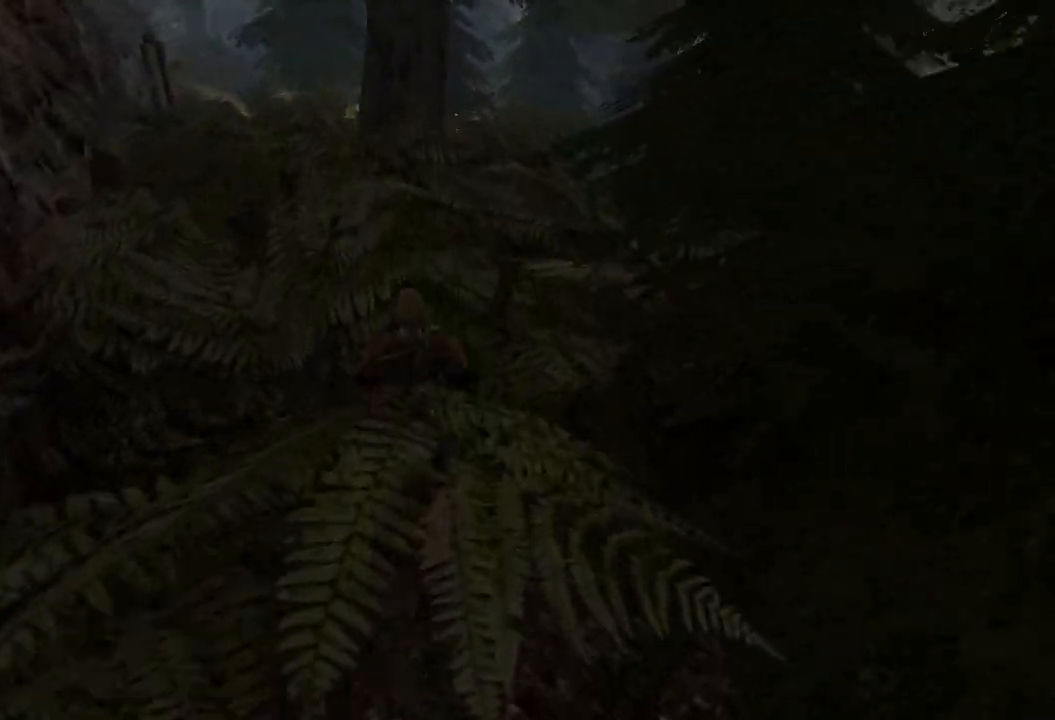
{"keys": ["w"], "mouse": [], "events": [[180, "space", "down"], [380, "space", "up"]]}